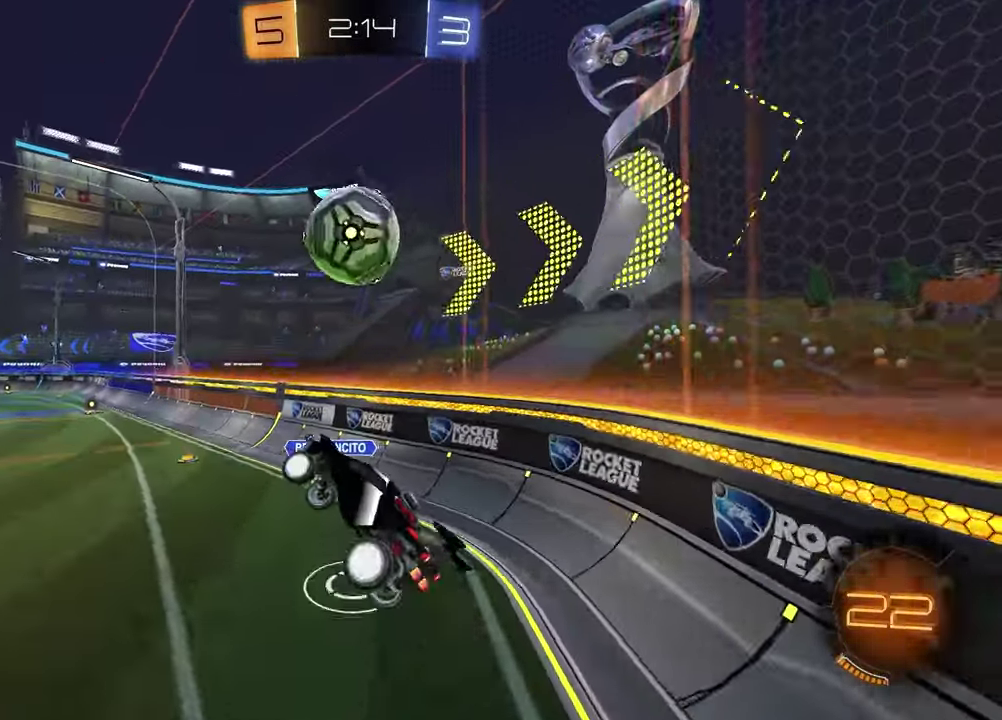
Gameplay with a controller (PlayStation layout); each line is a JSON object with the inputs held at the frame after it. "events" lists button and stick changes between this image and that frame as [ms after this image, input, new state], when the widget could be followed in between. Not read: R2.
{"buttons": ["SQUARE", "R1"], "left_stick": "center", "right_stick": "center", "events": [[17, "left_stick", "center"], [83, "left_stick", "down-right"], [133, "left_stick", "down"], [200, "left_stick", "up-right"], [367, "R1", "down"], [483, "left_stick", "center"]]}
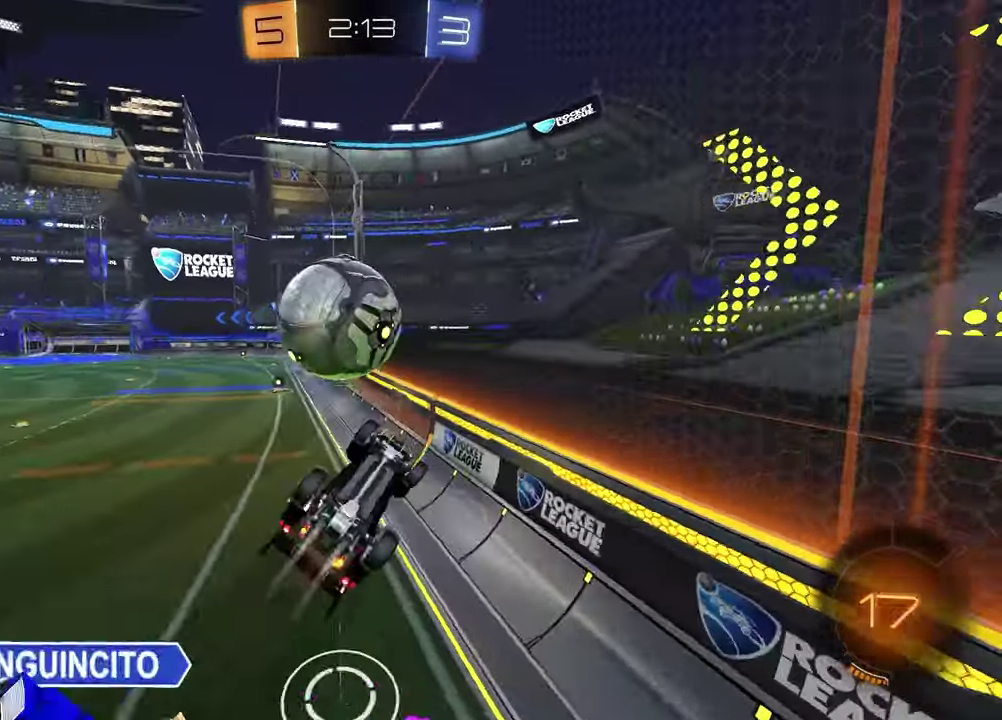
{"buttons": ["R1"], "left_stick": "up-right", "right_stick": "center", "events": [[83, "SQUARE", "up"], [83, "left_stick", "left"], [200, "left_stick", "center"], [267, "R1", "up"], [333, "L1", "down"], [333, "left_stick", "left"], [433, "L1", "up"], [433, "left_stick", "center"], [450, "R1", "down"], [483, "left_stick", "up-right"]]}
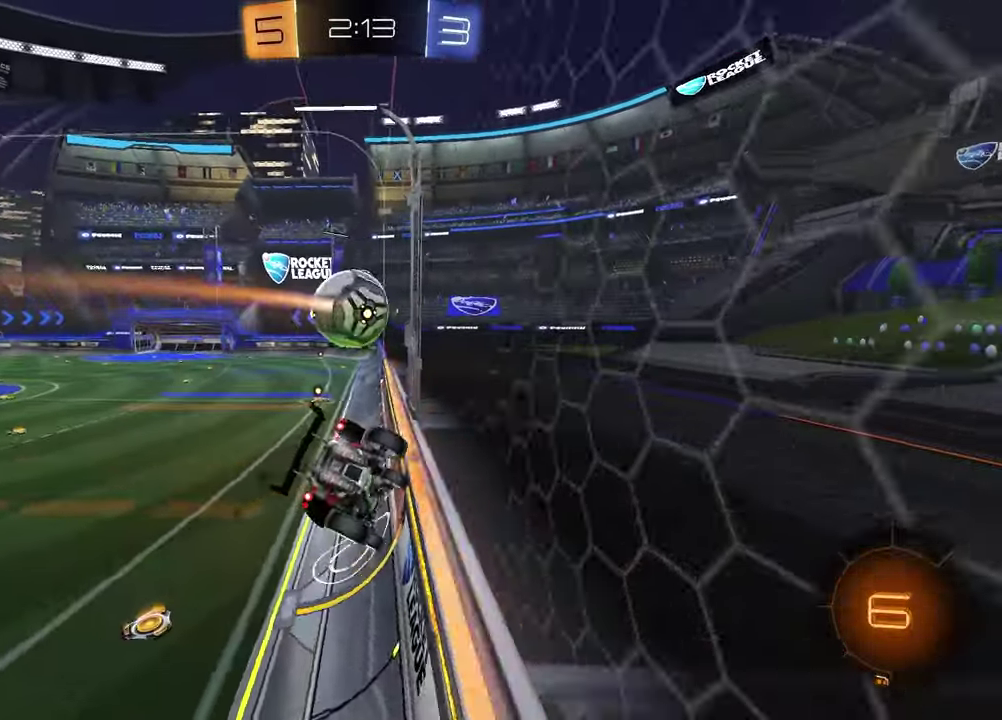
{"buttons": [], "left_stick": "up-right", "right_stick": "center", "events": [[117, "left_stick", "center"], [317, "R1", "up"], [433, "left_stick", "up-right"]]}
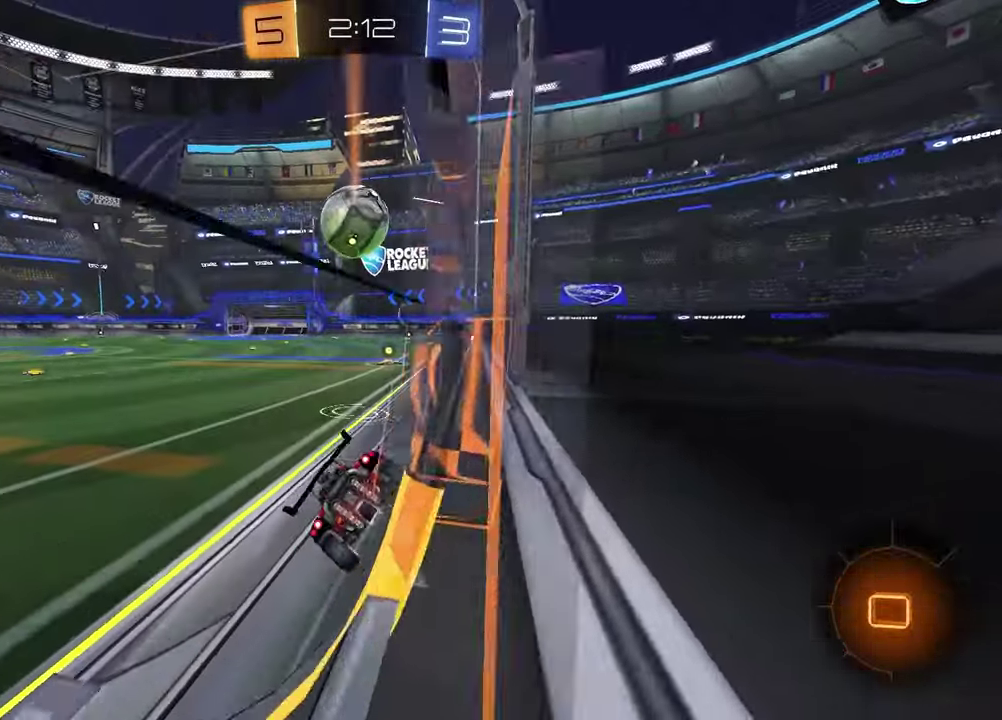
{"buttons": [], "left_stick": "center", "right_stick": "center", "events": [[67, "left_stick", "center"], [267, "left_stick", "down-left"], [383, "left_stick", "center"]]}
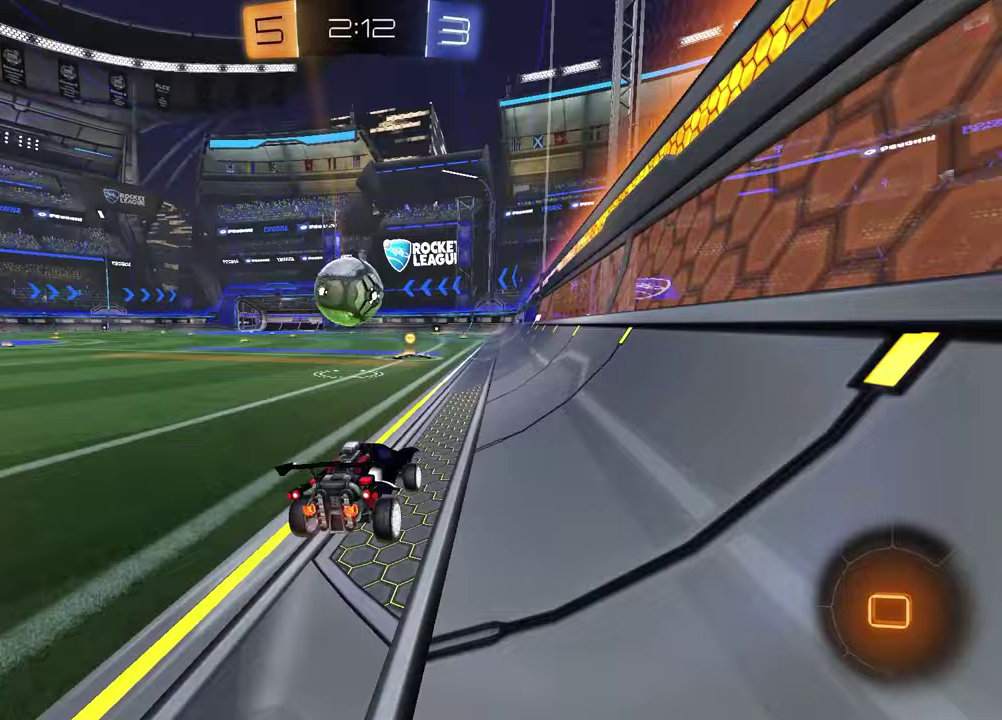
{"buttons": [], "left_stick": "center", "right_stick": "center", "events": [[233, "left_stick", "left"], [350, "left_stick", "center"]]}
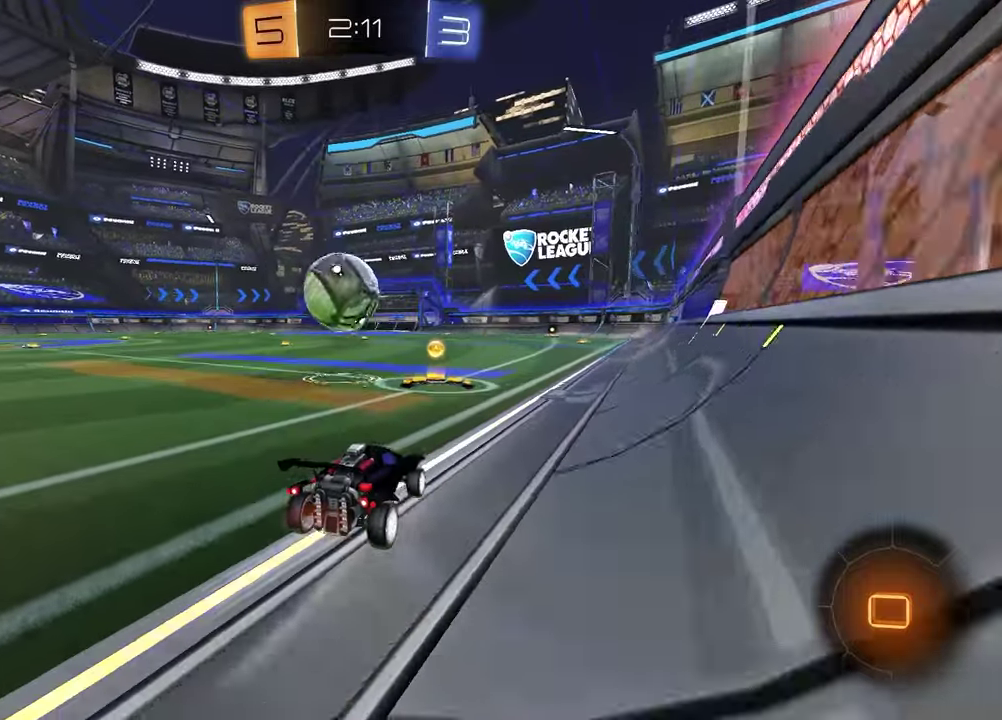
{"buttons": [], "left_stick": "center", "right_stick": "center", "events": [[67, "left_stick", "left"], [183, "left_stick", "center"]]}
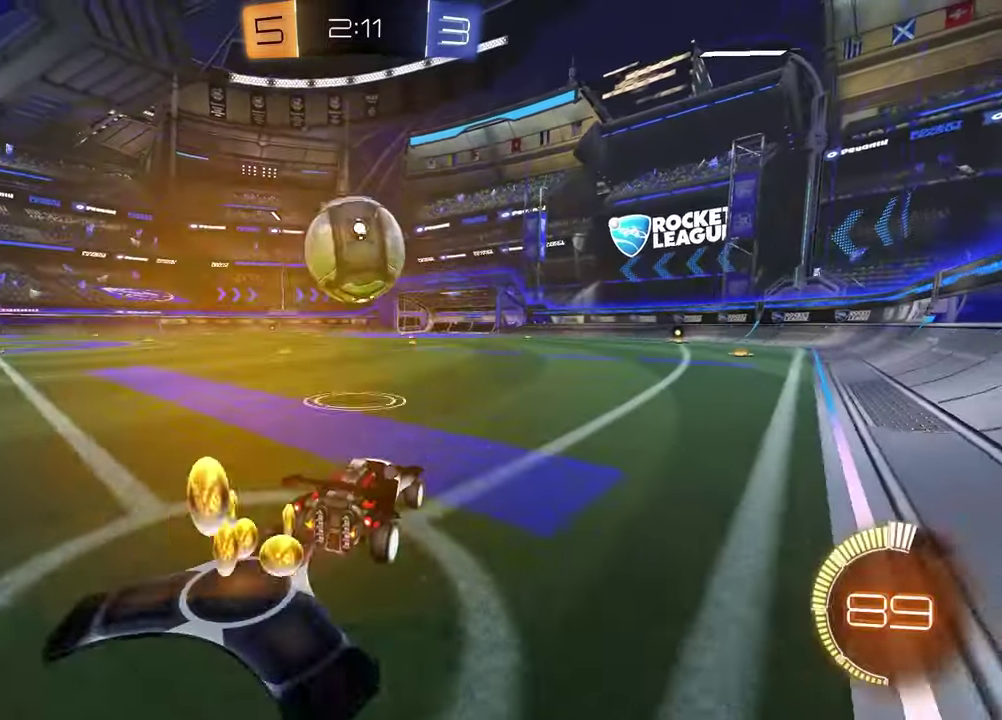
{"buttons": ["TRIANGLE", "R1"], "left_stick": "left", "right_stick": "center", "events": [[400, "R1", "down"], [417, "TRIANGLE", "down"], [433, "left_stick", "left"]]}
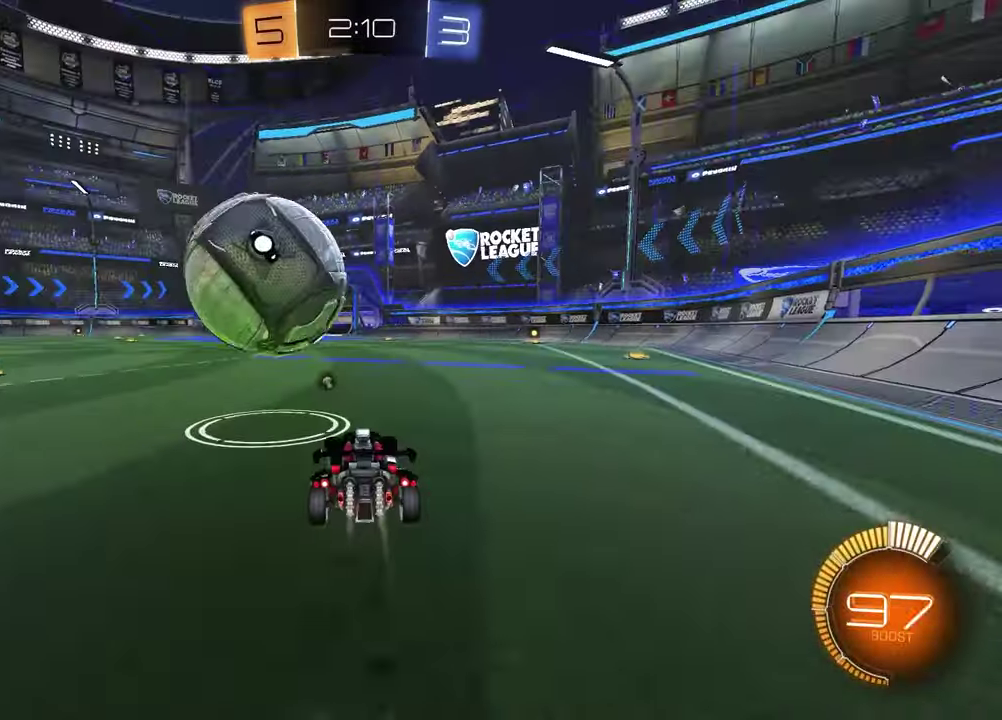
{"buttons": ["R1"], "left_stick": "center", "right_stick": "center", "events": [[33, "TRIANGLE", "up"], [67, "left_stick", "center"], [367, "left_stick", "up-right"], [483, "left_stick", "center"]]}
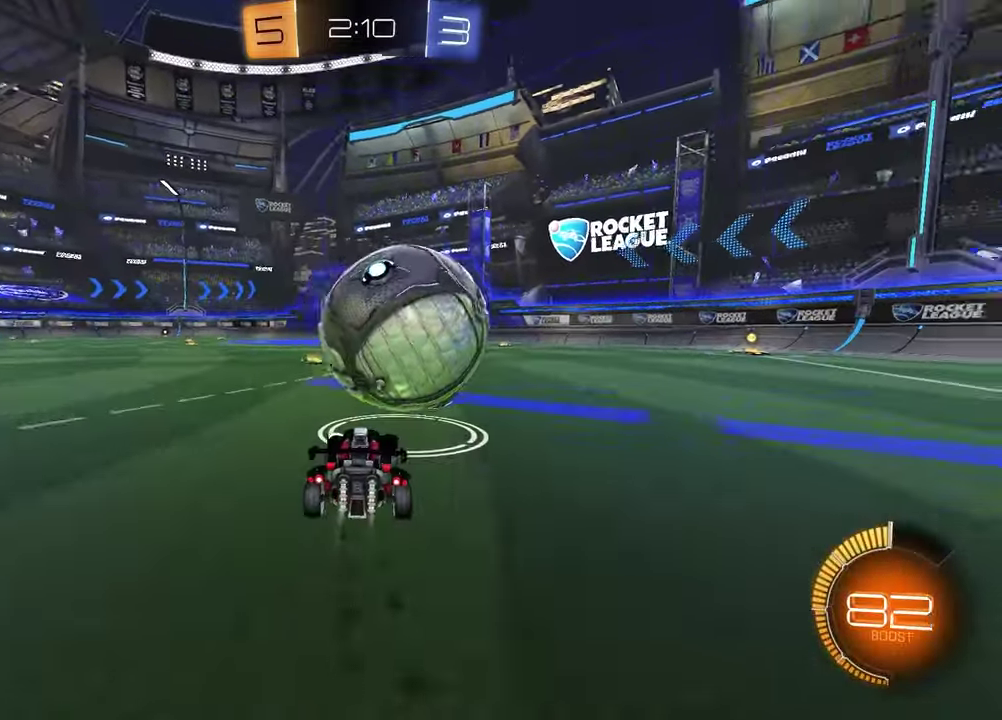
{"buttons": [], "left_stick": "center", "right_stick": "center", "events": [[67, "TRIANGLE", "down"], [150, "TRIANGLE", "up"], [450, "R1", "up"]]}
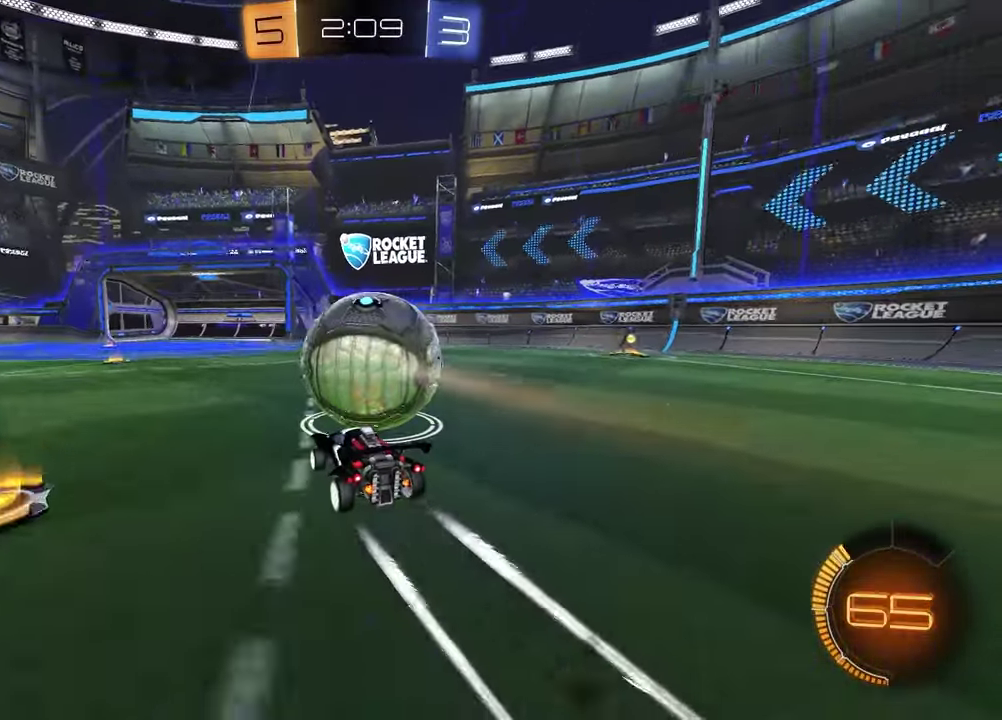
{"buttons": [], "left_stick": "center", "right_stick": "center", "events": []}
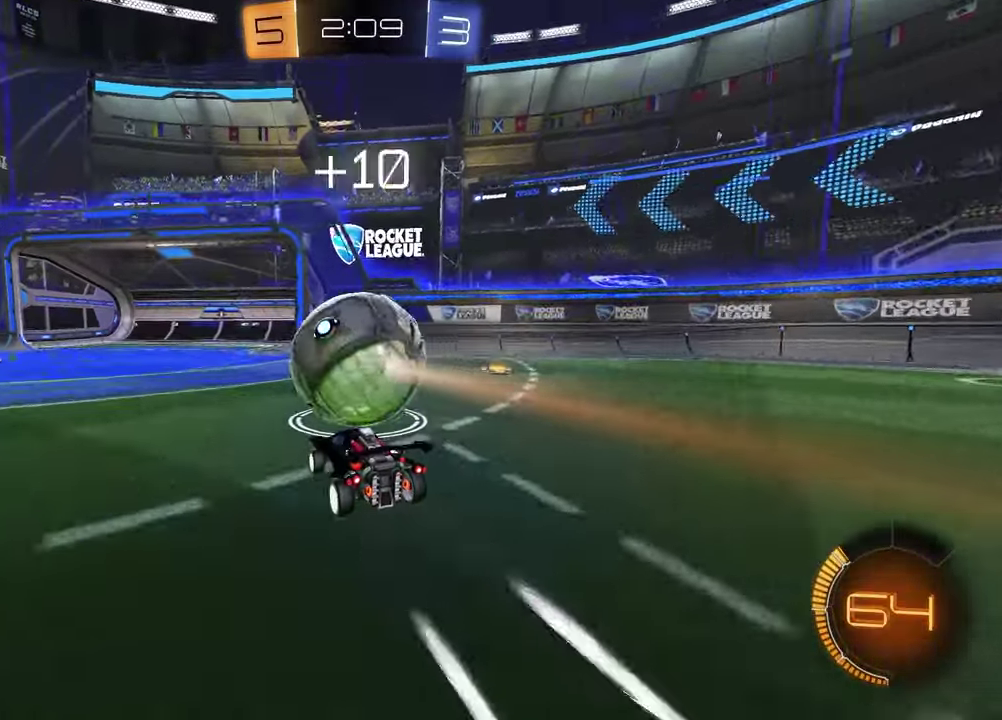
{"buttons": ["R1"], "left_stick": "center", "right_stick": "center", "events": [[317, "R1", "down"], [317, "left_stick", "up-right"], [400, "left_stick", "center"]]}
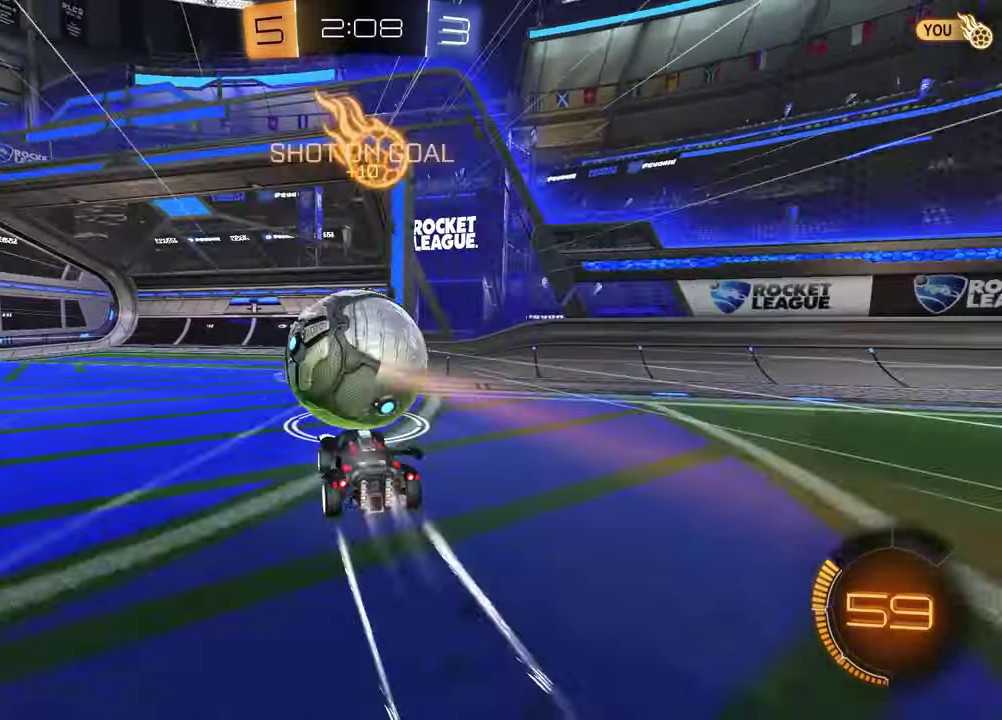
{"buttons": [], "left_stick": "left", "right_stick": "center", "events": [[50, "left_stick", "left"], [150, "left_stick", "up-left"], [183, "L1", "down"], [183, "R1", "up"], [283, "left_stick", "left"], [317, "L1", "up"]]}
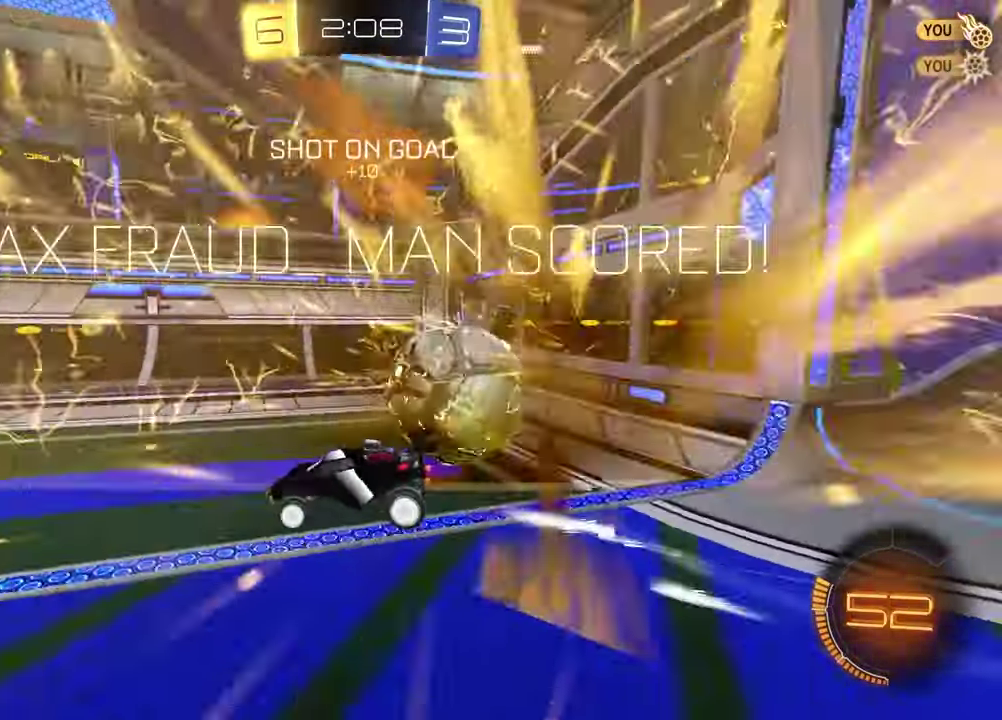
{"buttons": [], "left_stick": "up", "right_stick": "center", "events": [[133, "TRIANGLE", "down"], [200, "left_stick", "down-right"], [250, "TRIANGLE", "up"], [317, "left_stick", "up"]]}
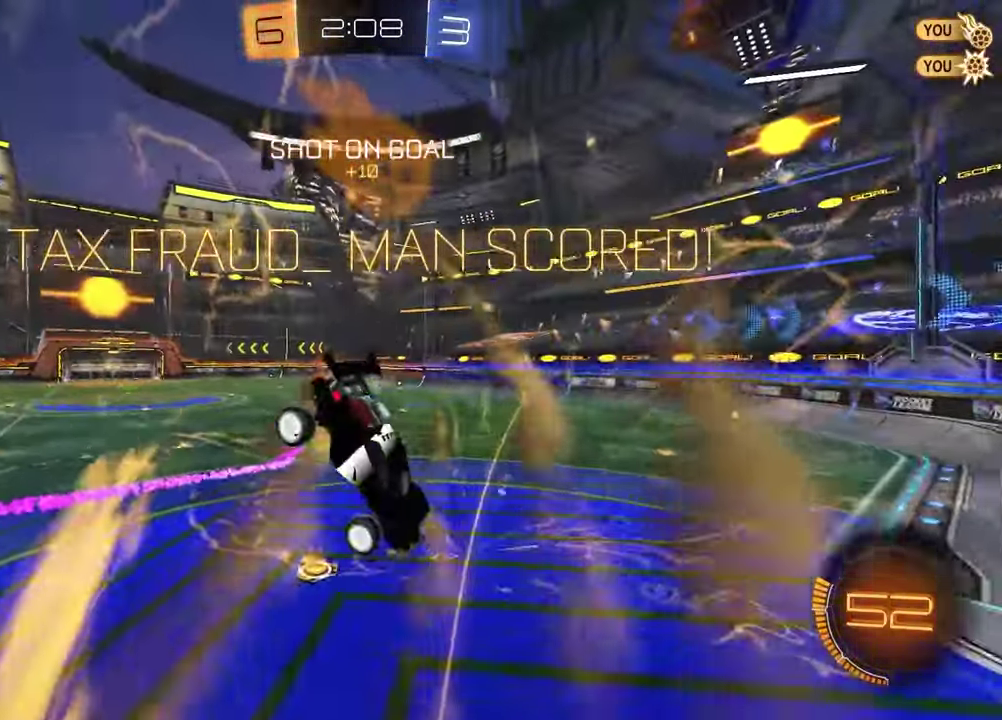
{"buttons": [], "left_stick": "right", "right_stick": "center", "events": [[167, "SQUARE", "down"], [367, "left_stick", "down-left"], [433, "left_stick", "right"], [500, "SQUARE", "up"]]}
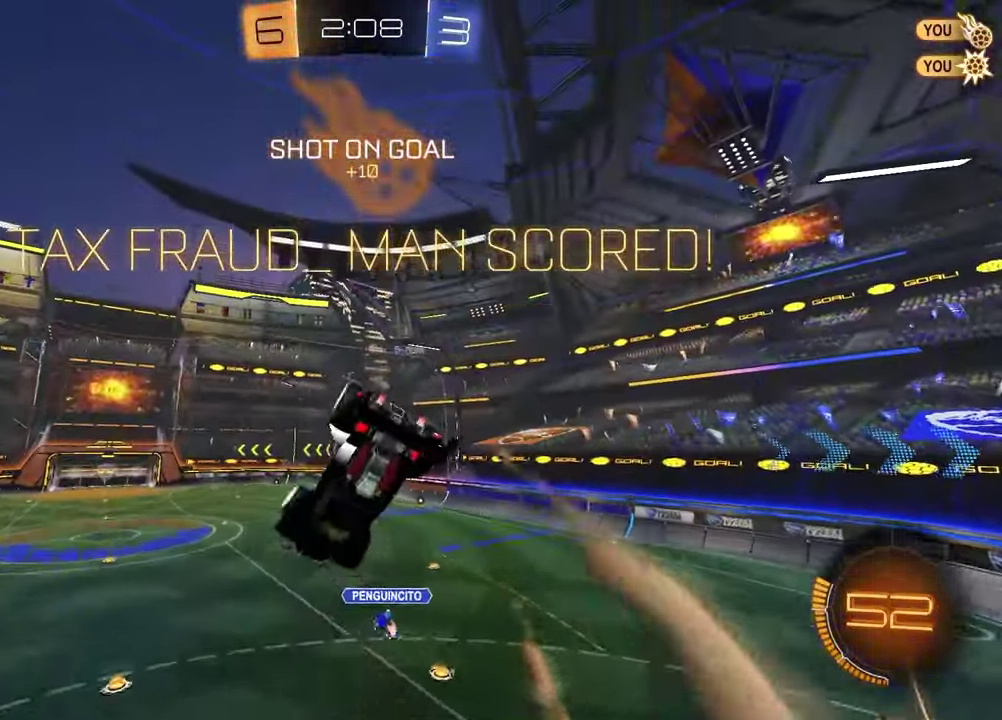
{"buttons": [], "left_stick": "down-left", "right_stick": "center", "events": [[67, "R1", "down"], [150, "CROSS", "down"], [150, "left_stick", "down-left"], [267, "CROSS", "up"], [317, "left_stick", "up-right"], [450, "left_stick", "down-left"], [500, "R1", "up"]]}
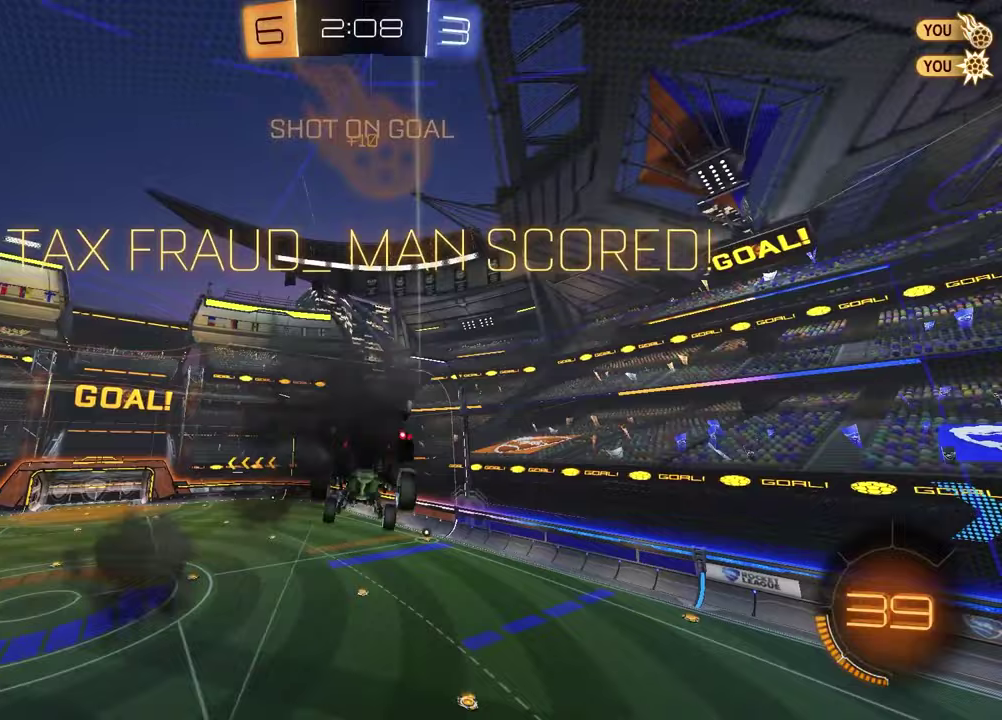
{"buttons": ["SQUARE"], "left_stick": "center", "right_stick": "center", "events": [[33, "SQUARE", "down"], [133, "left_stick", "right"], [250, "left_stick", "down-right"], [500, "left_stick", "center"]]}
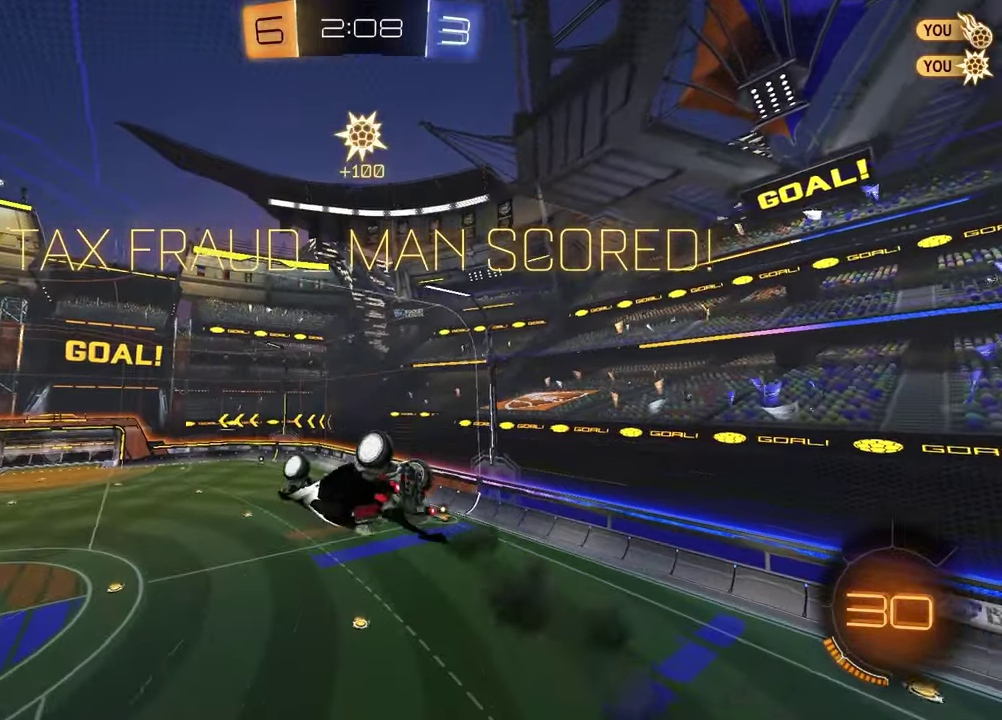
{"buttons": [], "left_stick": "up-right", "right_stick": "center", "events": [[167, "SQUARE", "up"], [467, "left_stick", "up-right"]]}
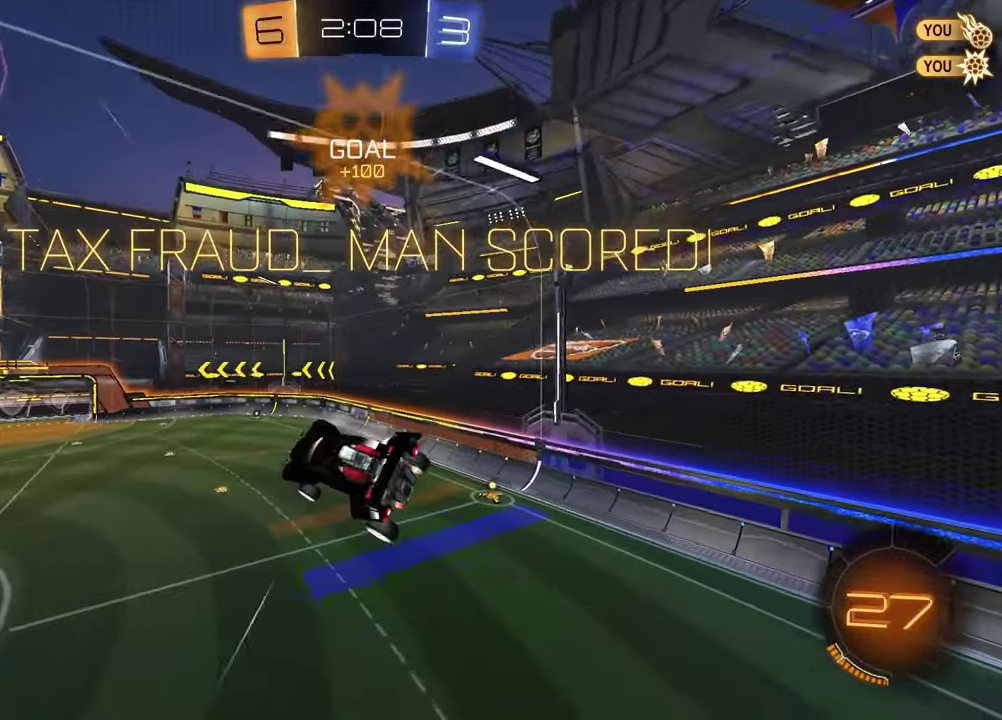
{"buttons": [], "left_stick": "down-left", "right_stick": "center", "events": [[67, "left_stick", "center"], [167, "SQUARE", "down"], [283, "SQUARE", "up"], [467, "left_stick", "down-left"]]}
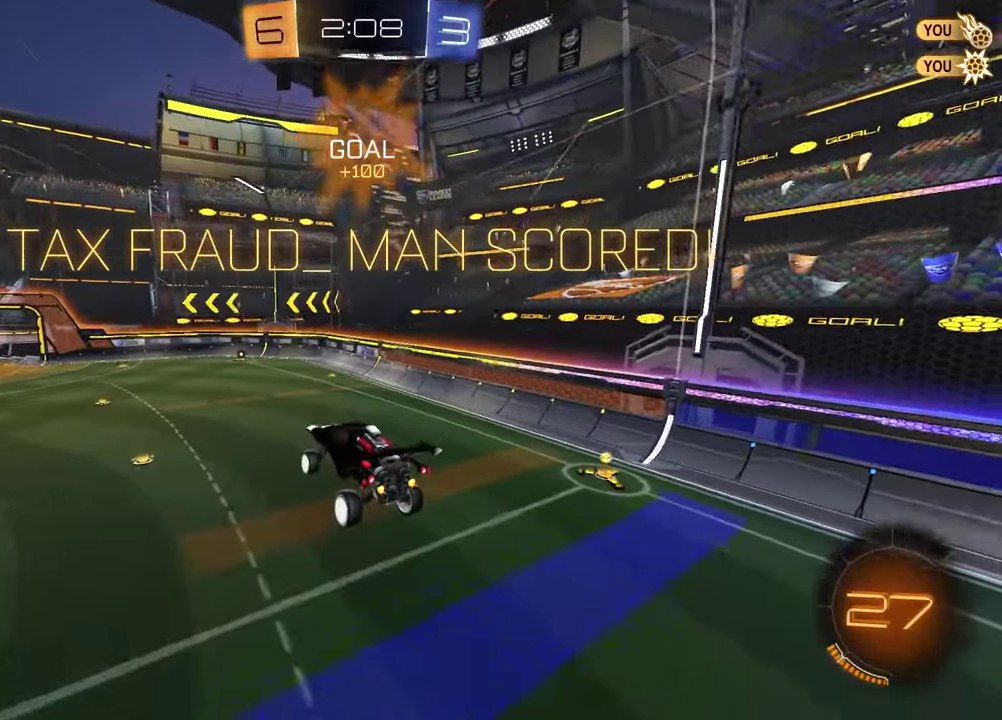
{"buttons": [], "left_stick": "center", "right_stick": "center", "events": [[33, "left_stick", "center"], [233, "L1", "down"], [250, "R1", "down"], [267, "left_stick", "left"], [350, "left_stick", "up-left"], [383, "L1", "up"], [417, "R1", "up"], [417, "left_stick", "center"]]}
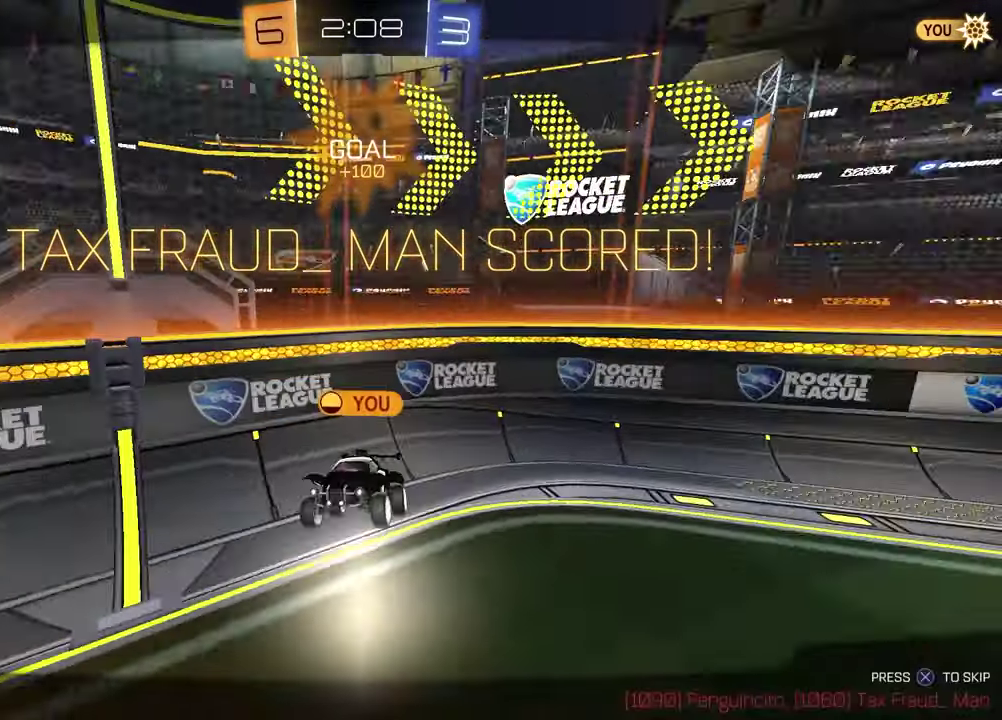
{"buttons": ["CROSS"], "left_stick": "center", "right_stick": "center", "events": [[417, "CROSS", "down"]]}